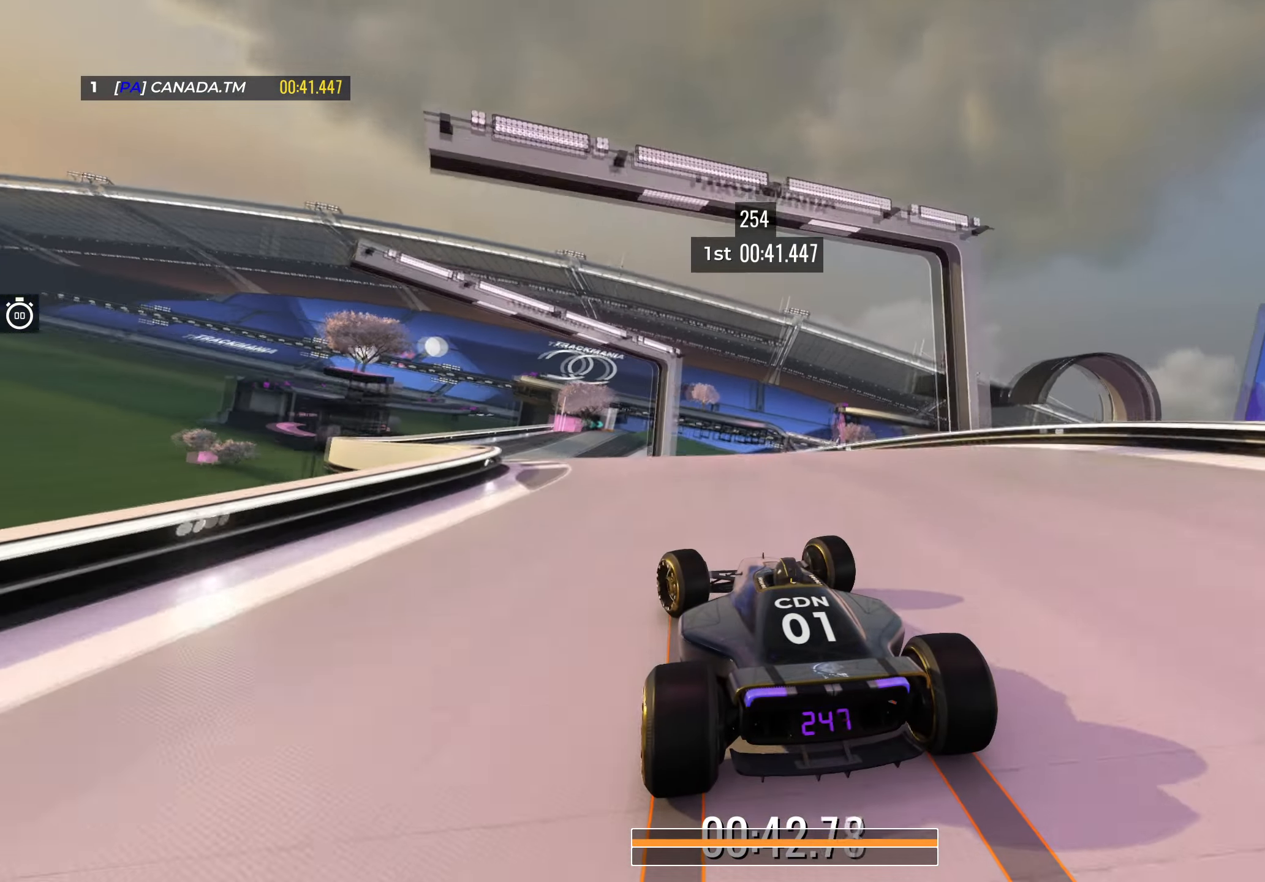
Gameplay with keyboard; each line is a JSON object with the keys held at the frame after it. "events" lists presses ("down") and releases ("up") of "down", "left", "right" and "up" between this image and that frame as [ms after this image, input, new state], when the widget could be followed in between. No other keys are recorded. Mouse input is not recorded.
{"keys": ["right", "up"], "events": [[250, "left", "up"], [250, "right", "down"]]}
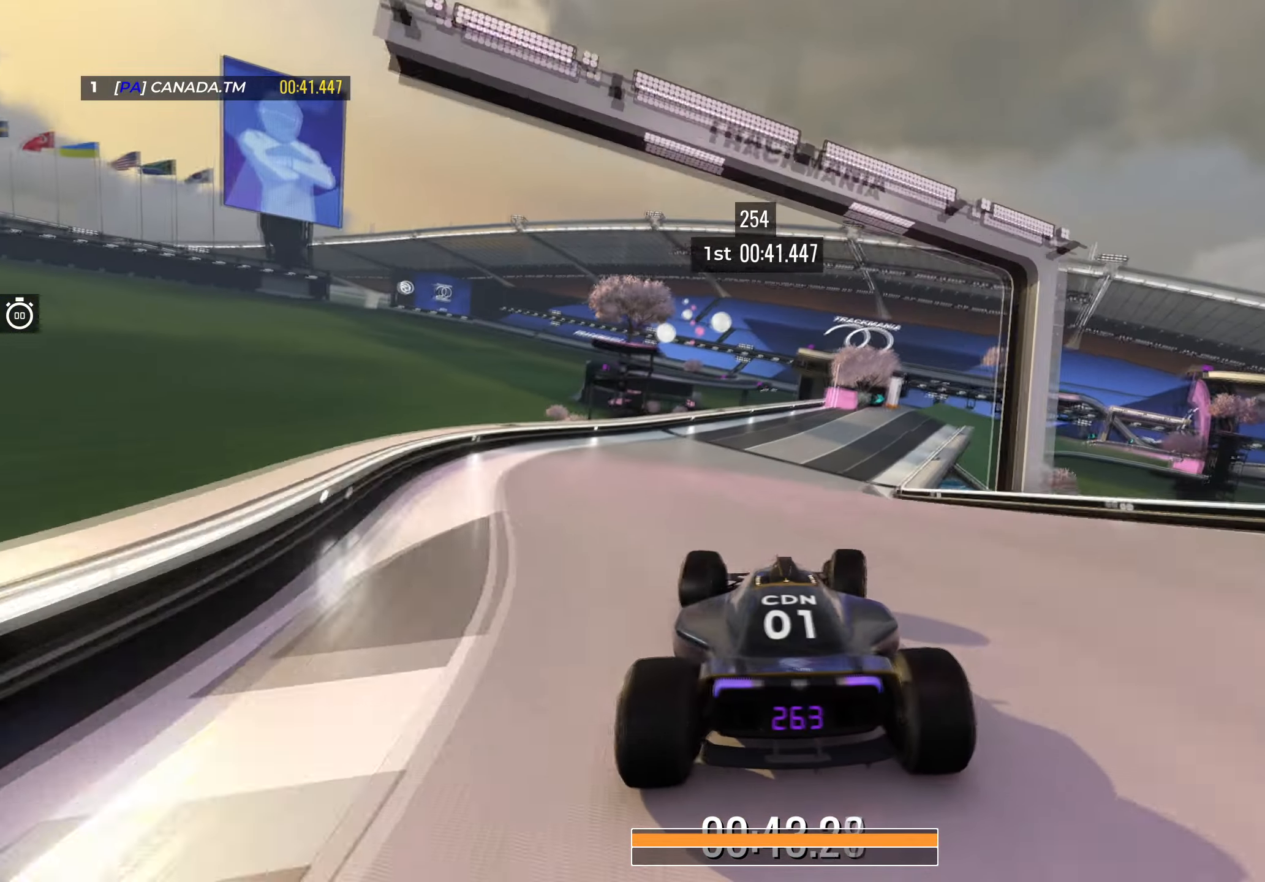
{"keys": ["up"], "events": [[117, "right", "up"], [233, "right", "down"], [383, "right", "up"]]}
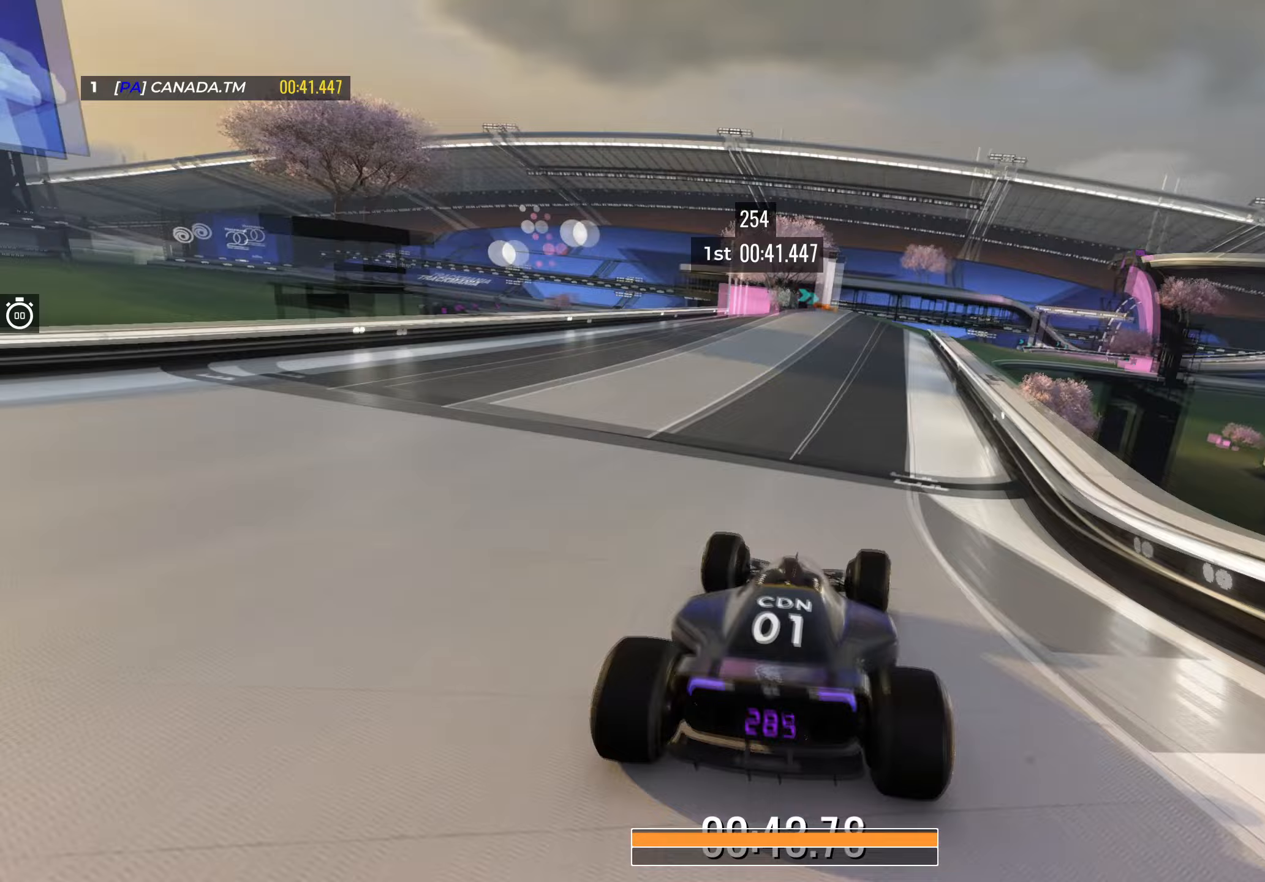
{"keys": ["right", "up"], "events": [[450, "right", "down"]]}
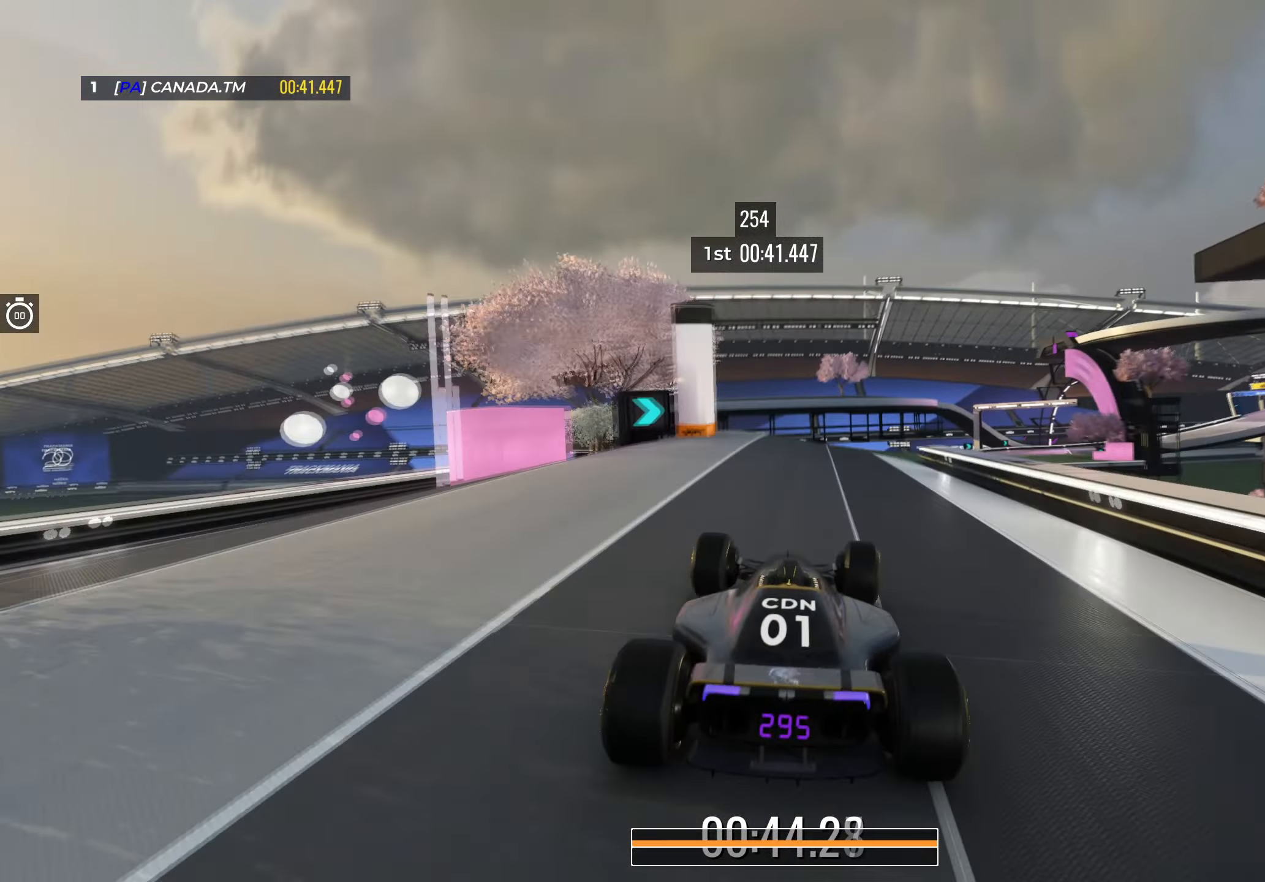
{"keys": ["down", "left", "up"], "events": [[33, "right", "up"], [117, "right", "down"], [450, "down", "down"], [450, "right", "up"], [467, "left", "down"]]}
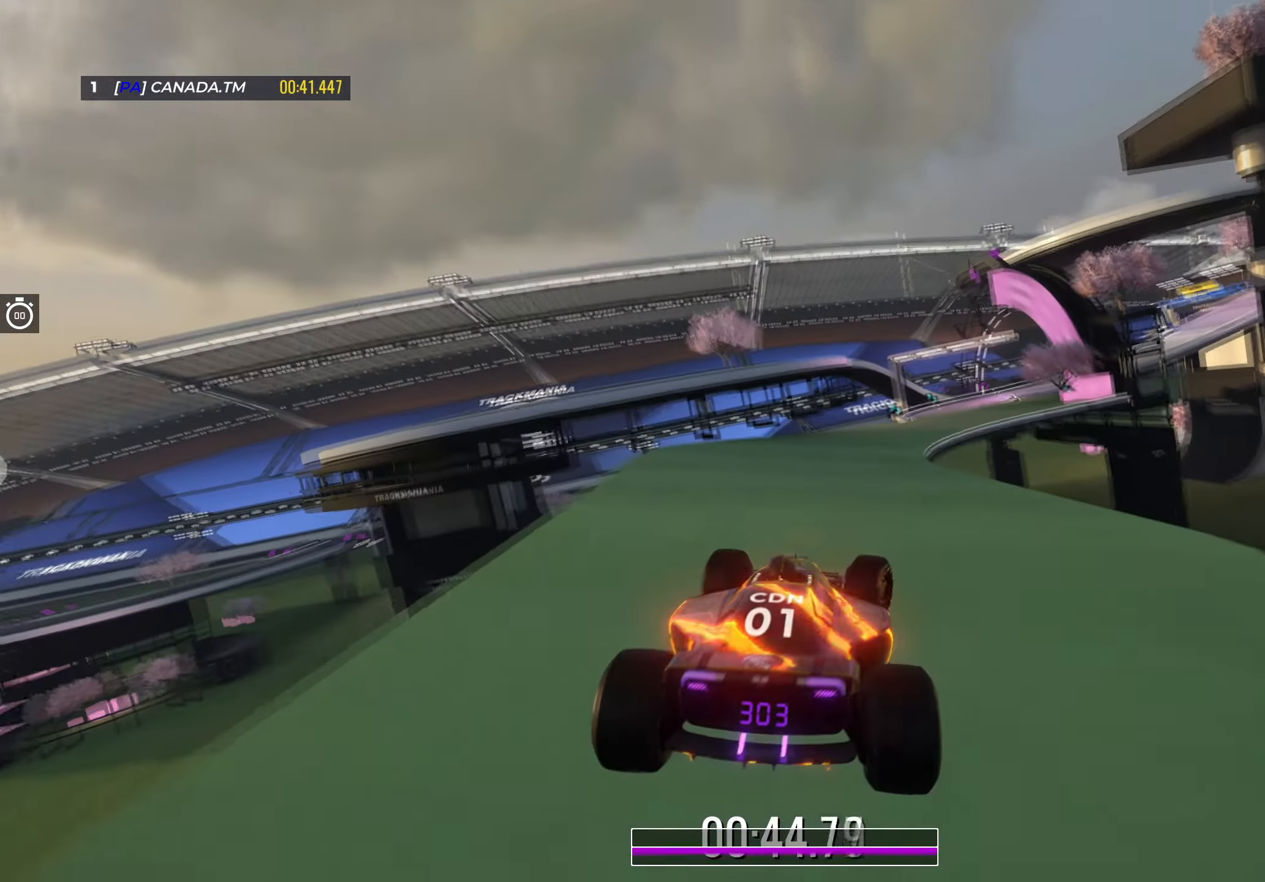
{"keys": ["right", "up"], "events": [[50, "down", "up"], [367, "left", "up"], [367, "right", "down"]]}
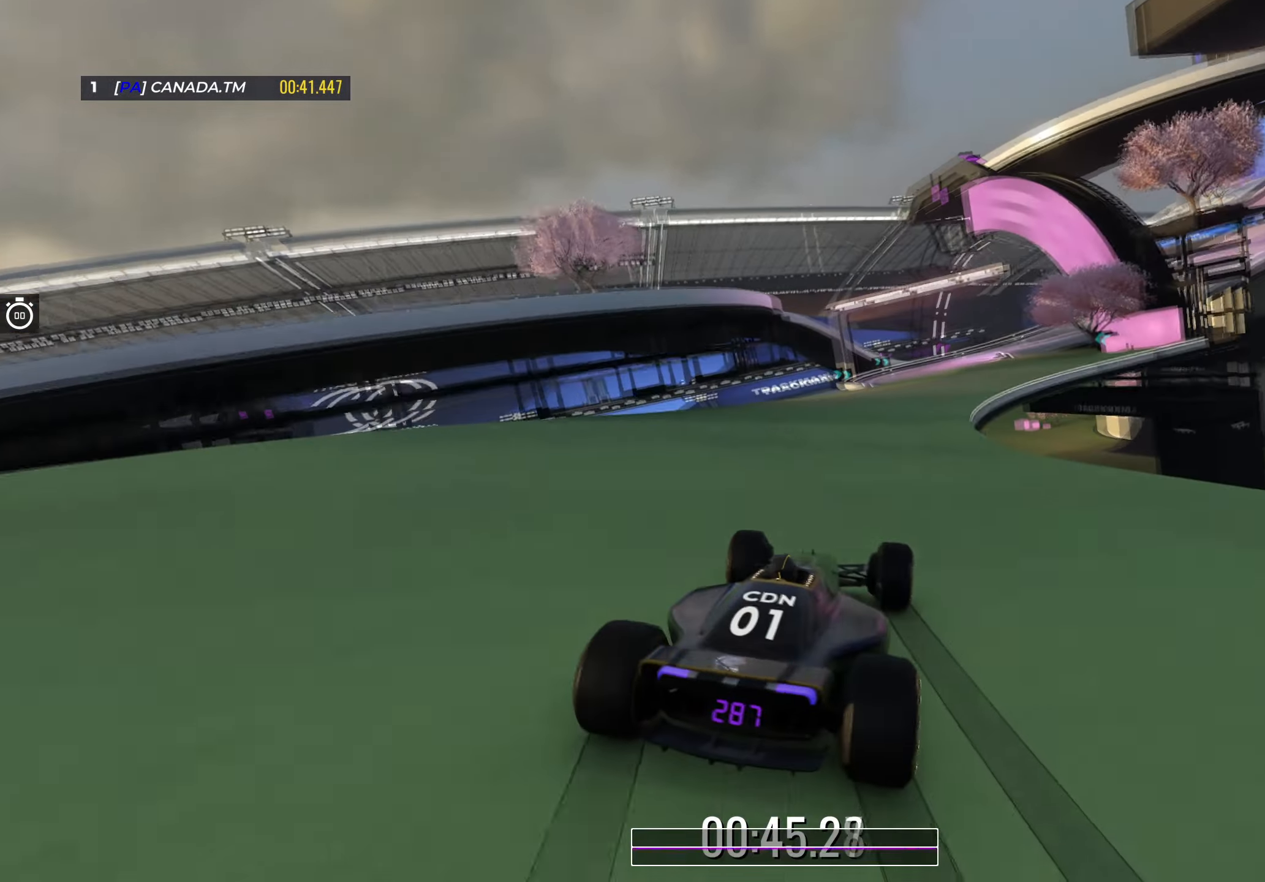
{"keys": ["up"], "events": [[67, "right", "up"], [267, "right", "down"], [450, "right", "up"]]}
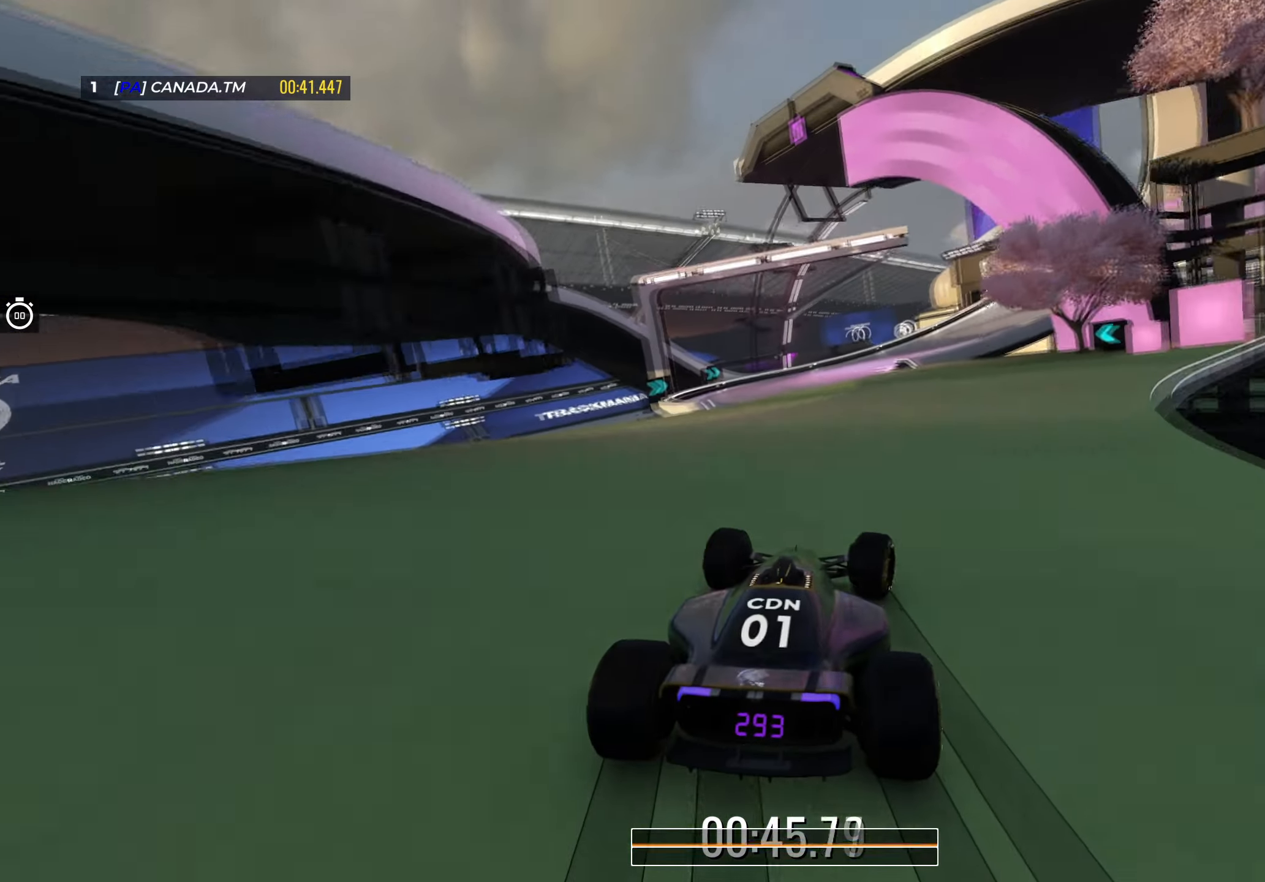
{"keys": ["right", "up"], "events": [[100, "right", "down"]]}
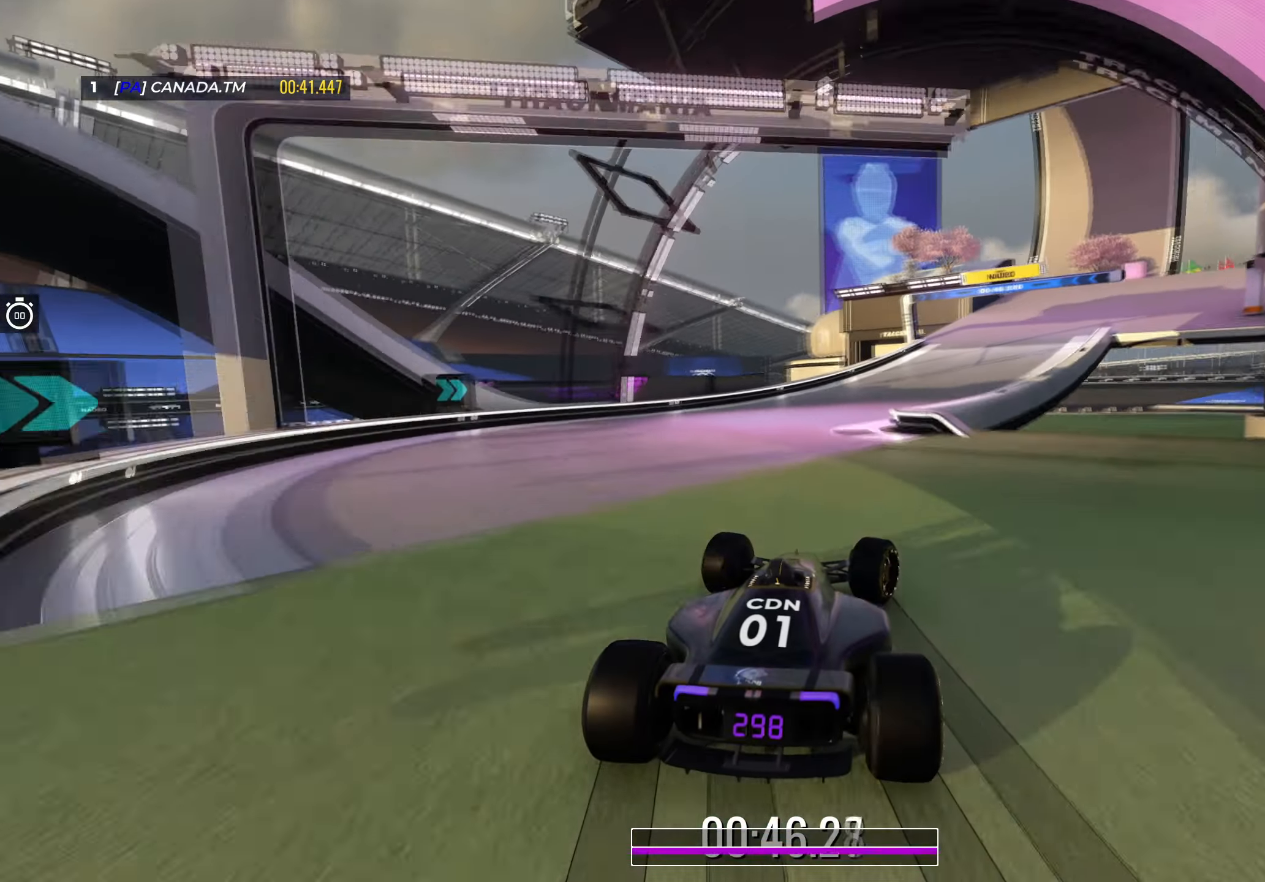
{"keys": ["right", "up"], "events": [[317, "down", "down"], [450, "down", "up"]]}
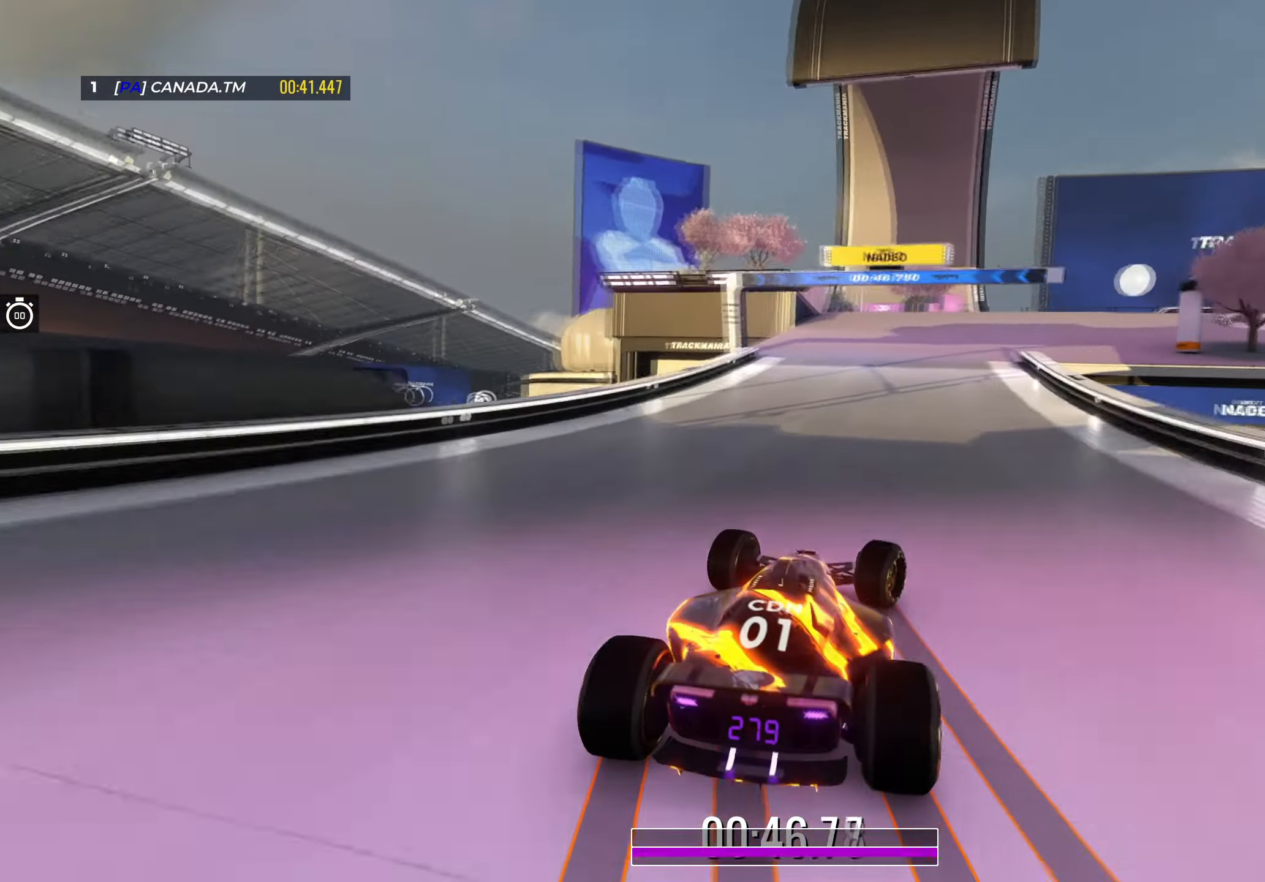
{"keys": ["down", "right", "up"], "events": [[50, "right", "up"], [150, "right", "down"], [167, "down", "down"]]}
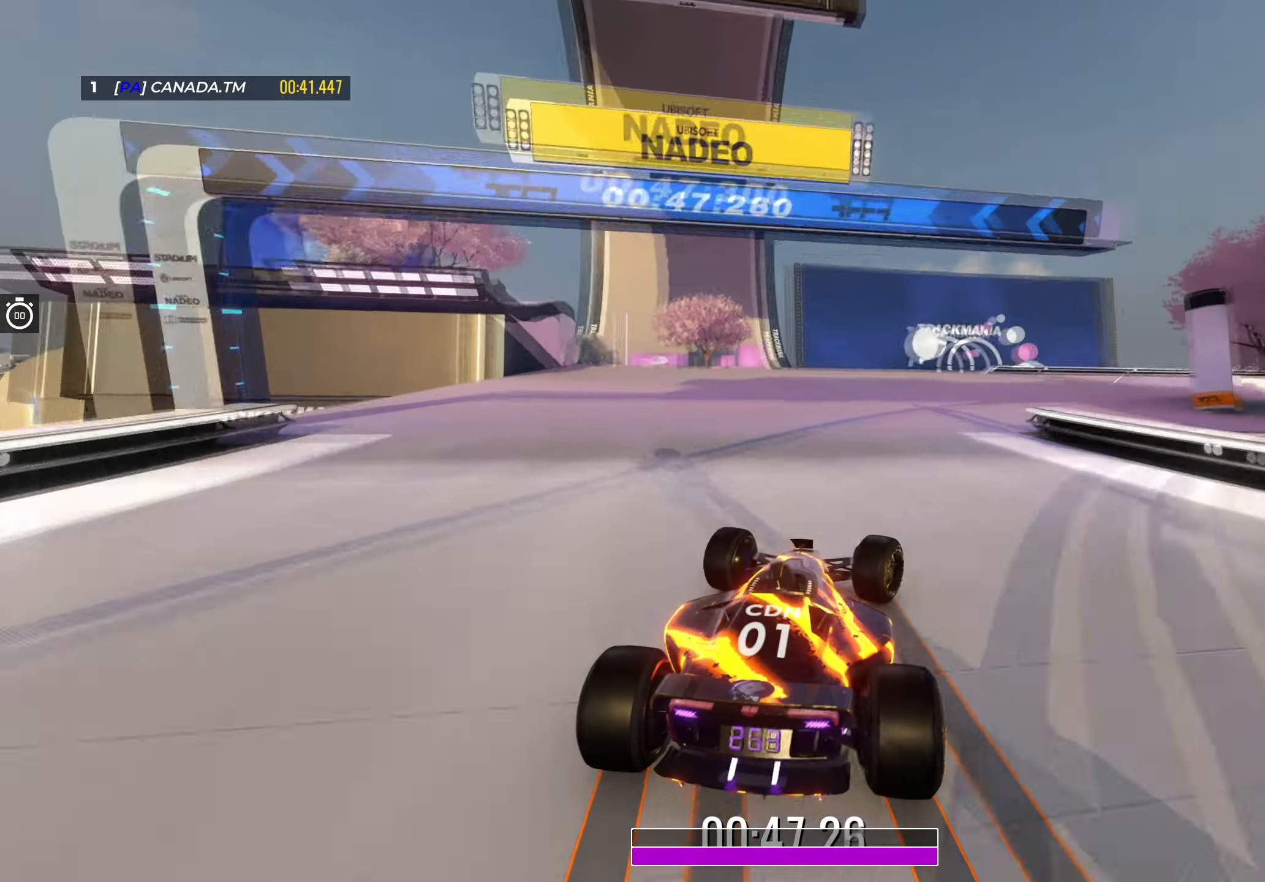
{"keys": ["down", "right", "up"], "events": [[217, "down", "up"], [317, "down", "down"]]}
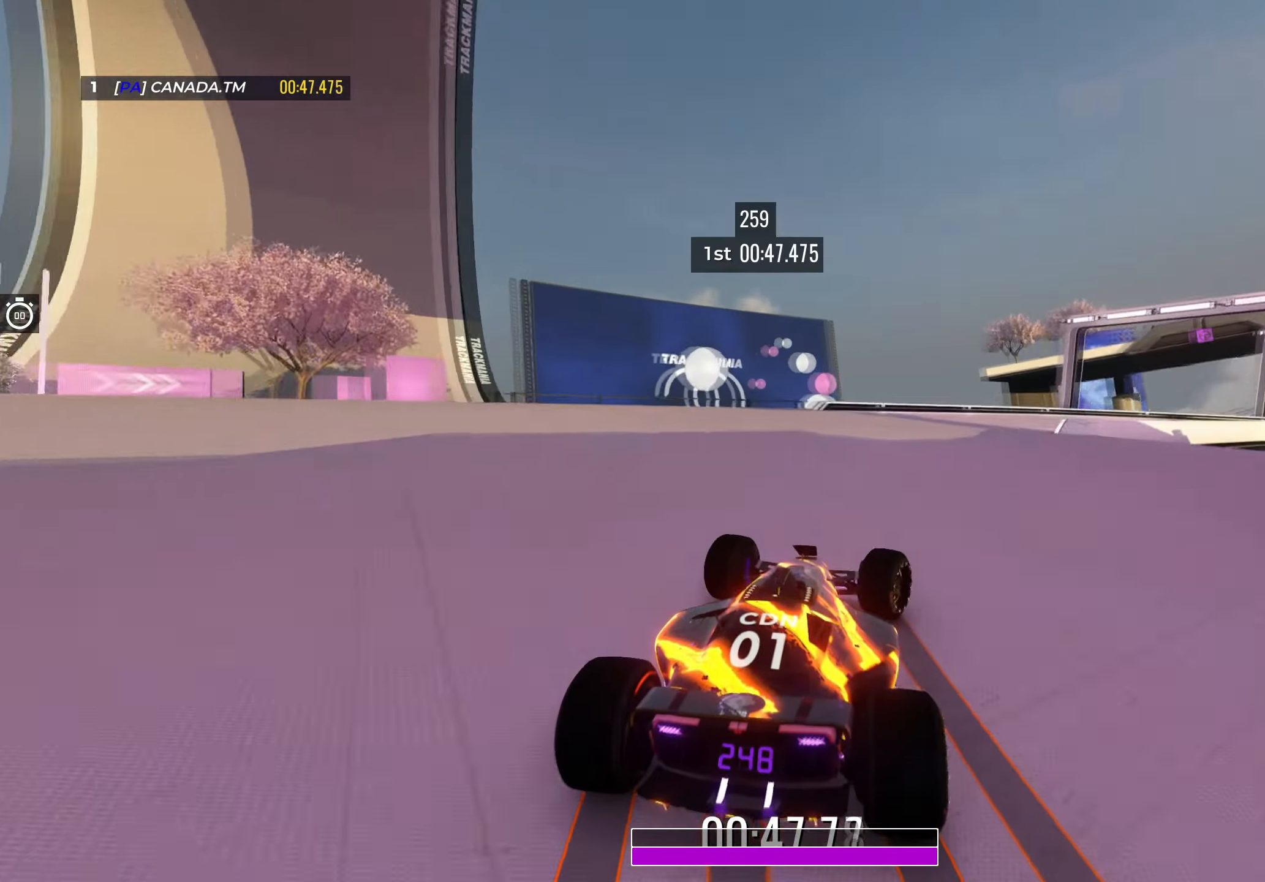
{"keys": ["right", "up"], "events": [[67, "right", "up"], [117, "right", "down"], [183, "down", "up"], [383, "right", "up"], [450, "right", "down"]]}
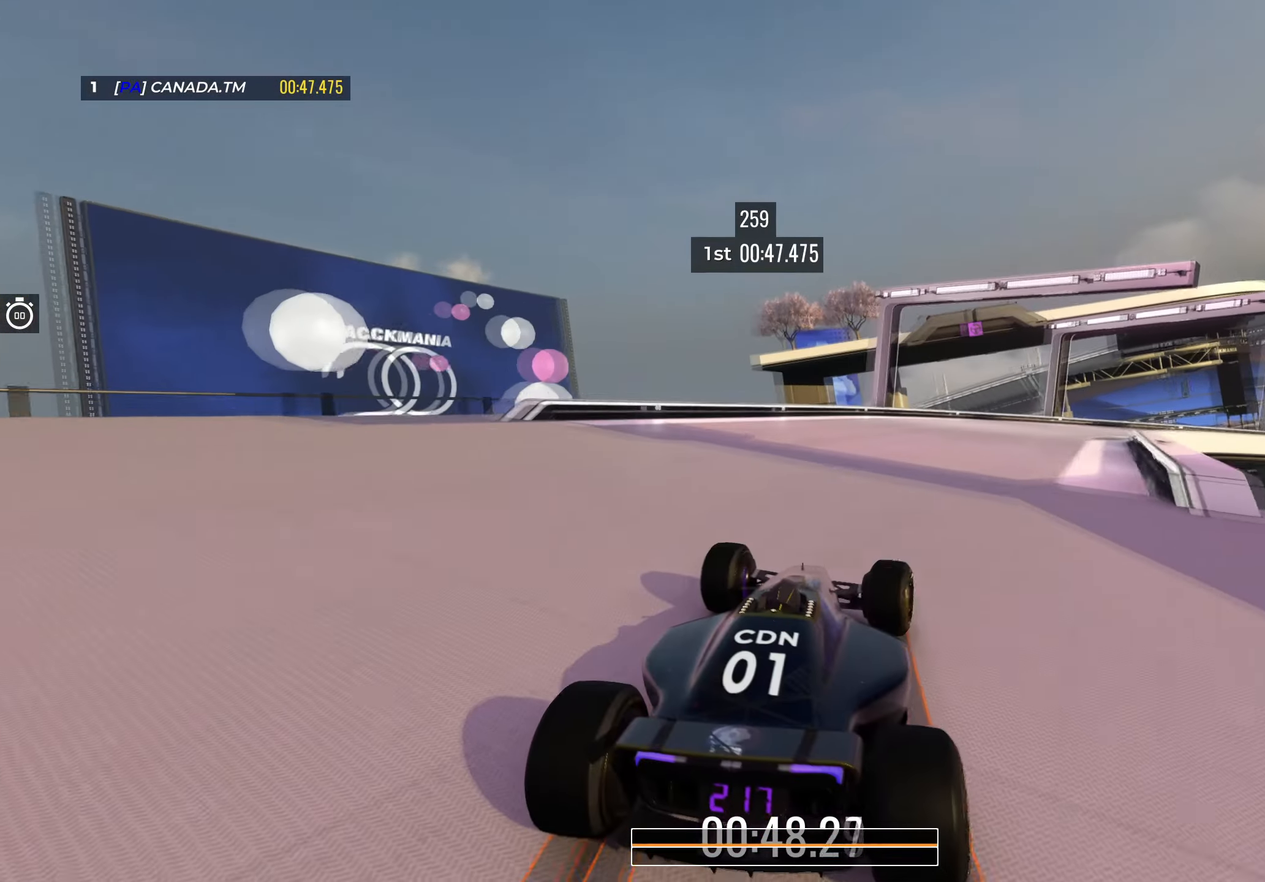
{"keys": ["right", "up"], "events": [[383, "right", "up"], [467, "right", "down"]]}
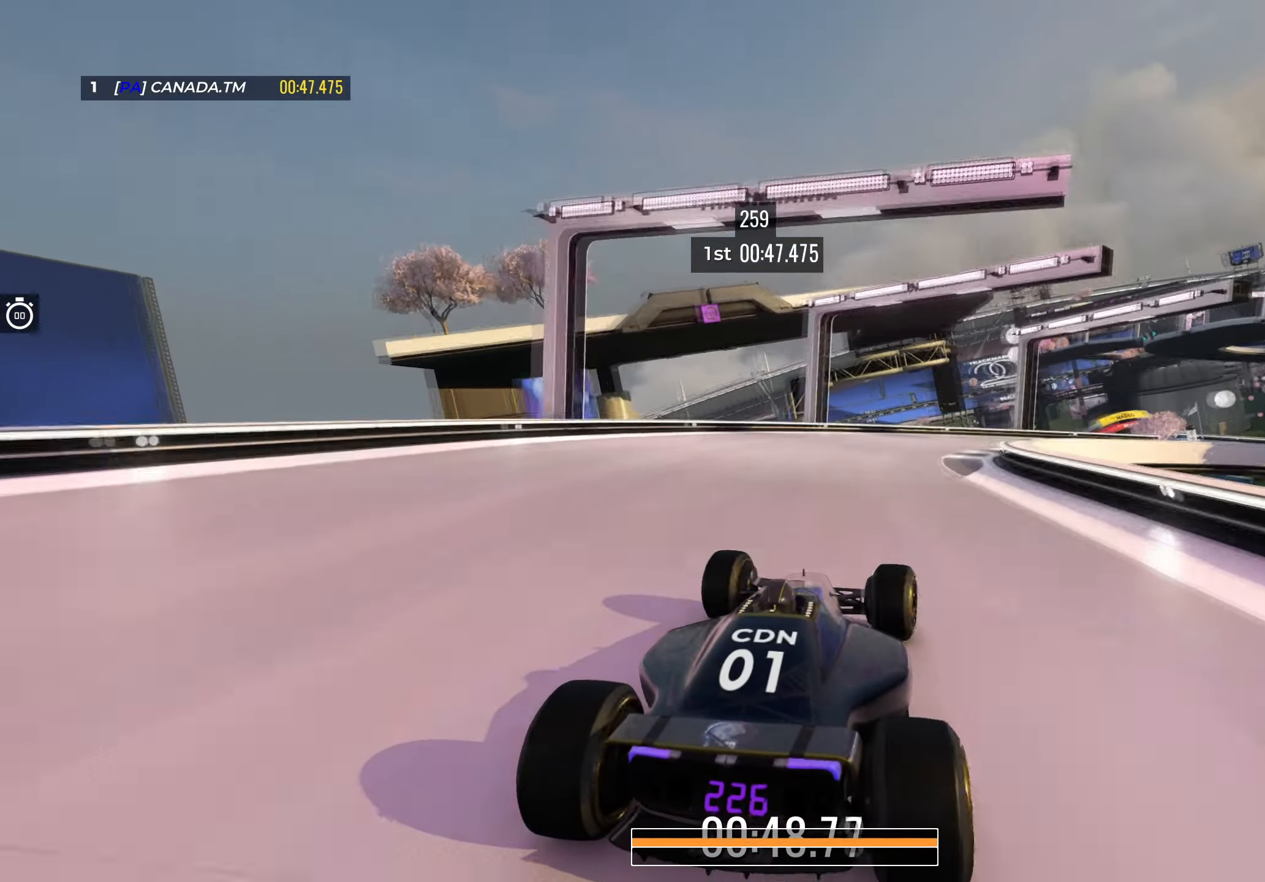
{"keys": ["right", "up"], "events": [[167, "right", "up"], [217, "right", "down"]]}
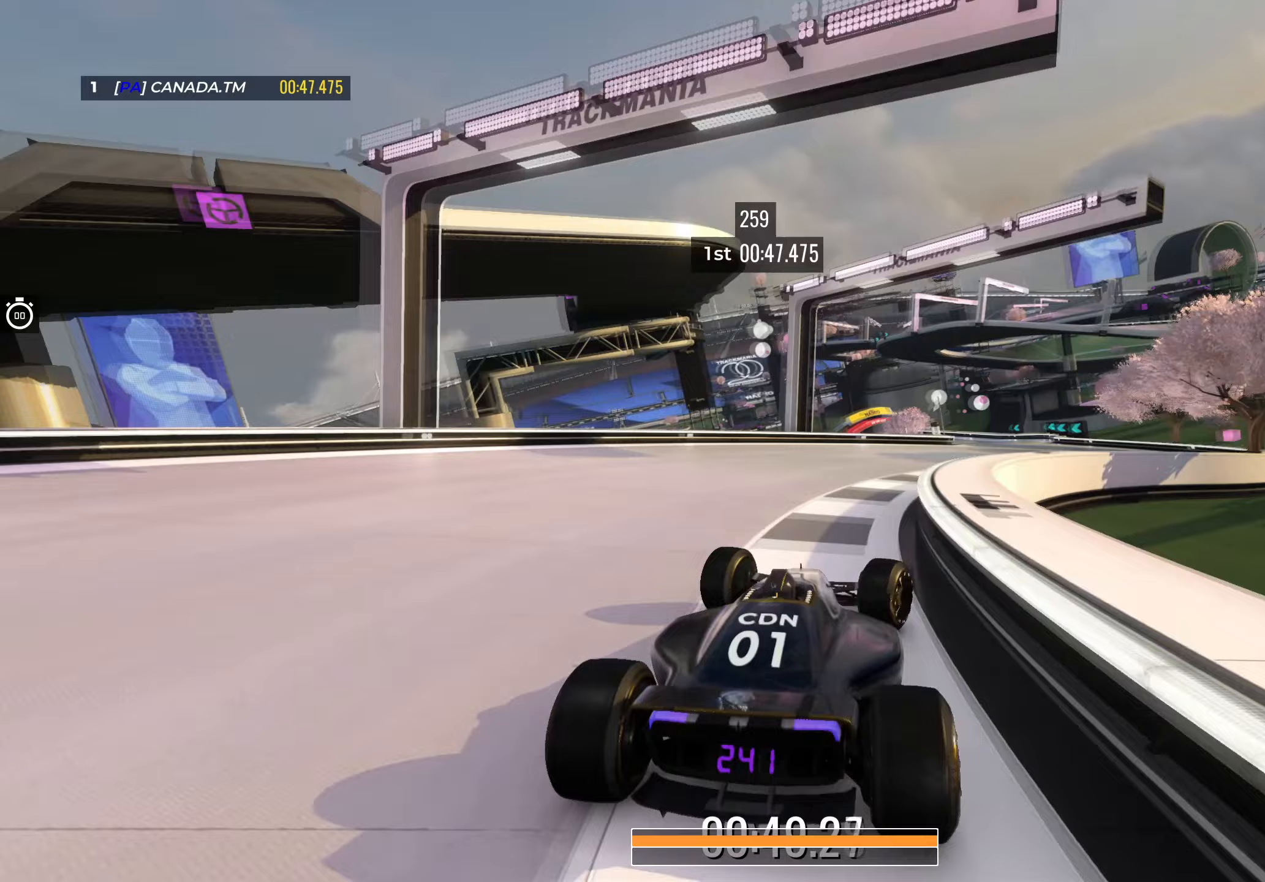
{"keys": ["left", "up"], "events": [[267, "right", "up"], [417, "left", "down"]]}
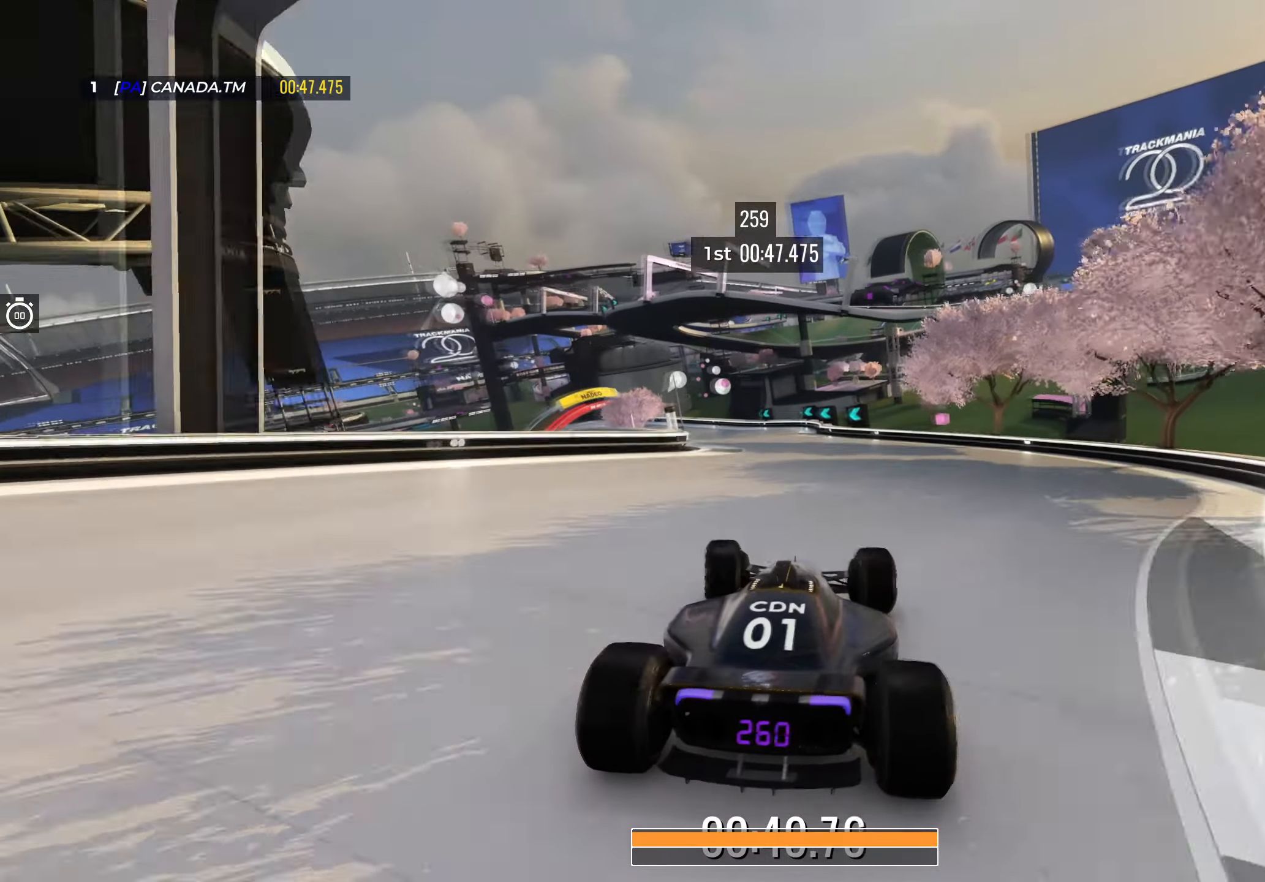
{"keys": ["up"], "events": [[100, "left", "up"], [183, "left", "down"], [300, "left", "up"]]}
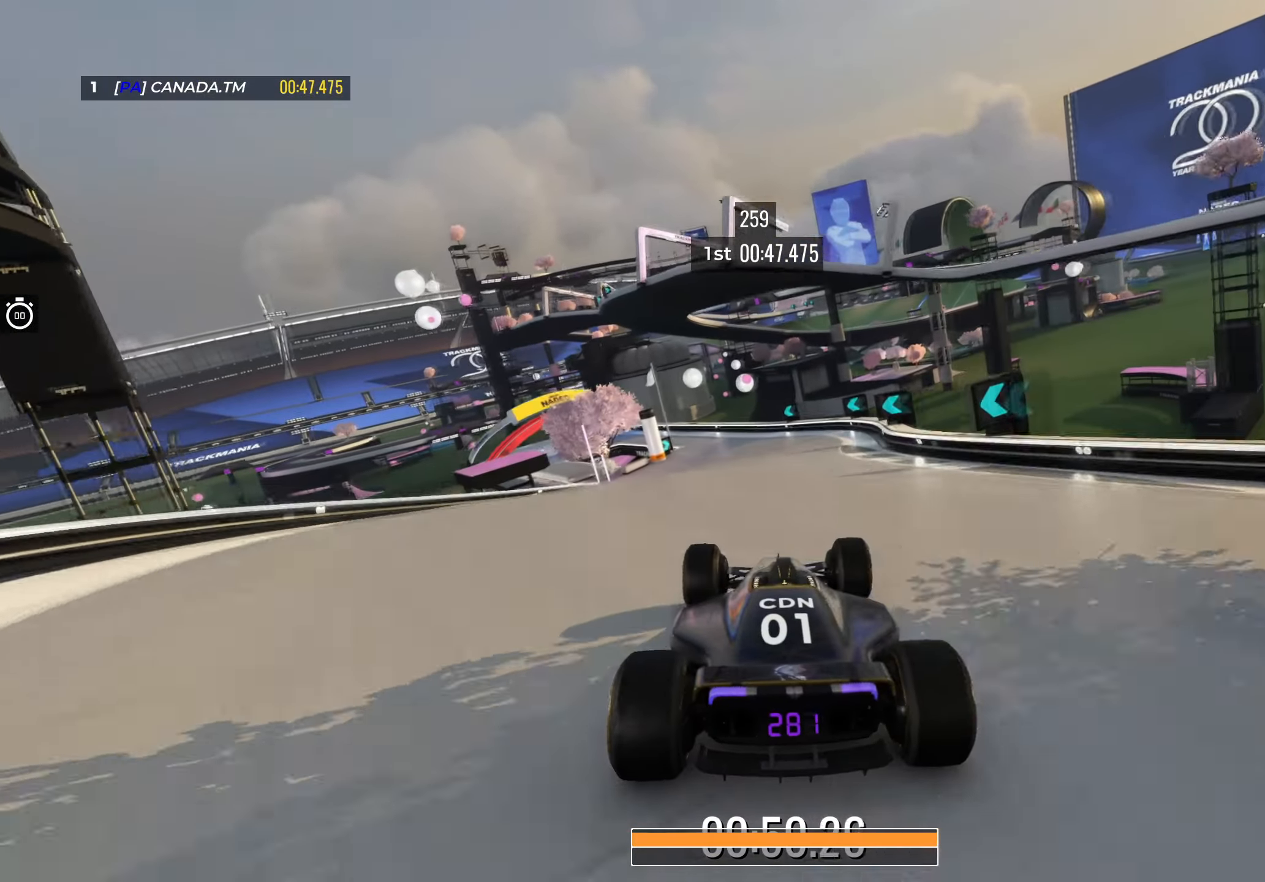
{"keys": ["up"], "events": [[117, "left", "down"], [267, "left", "up"]]}
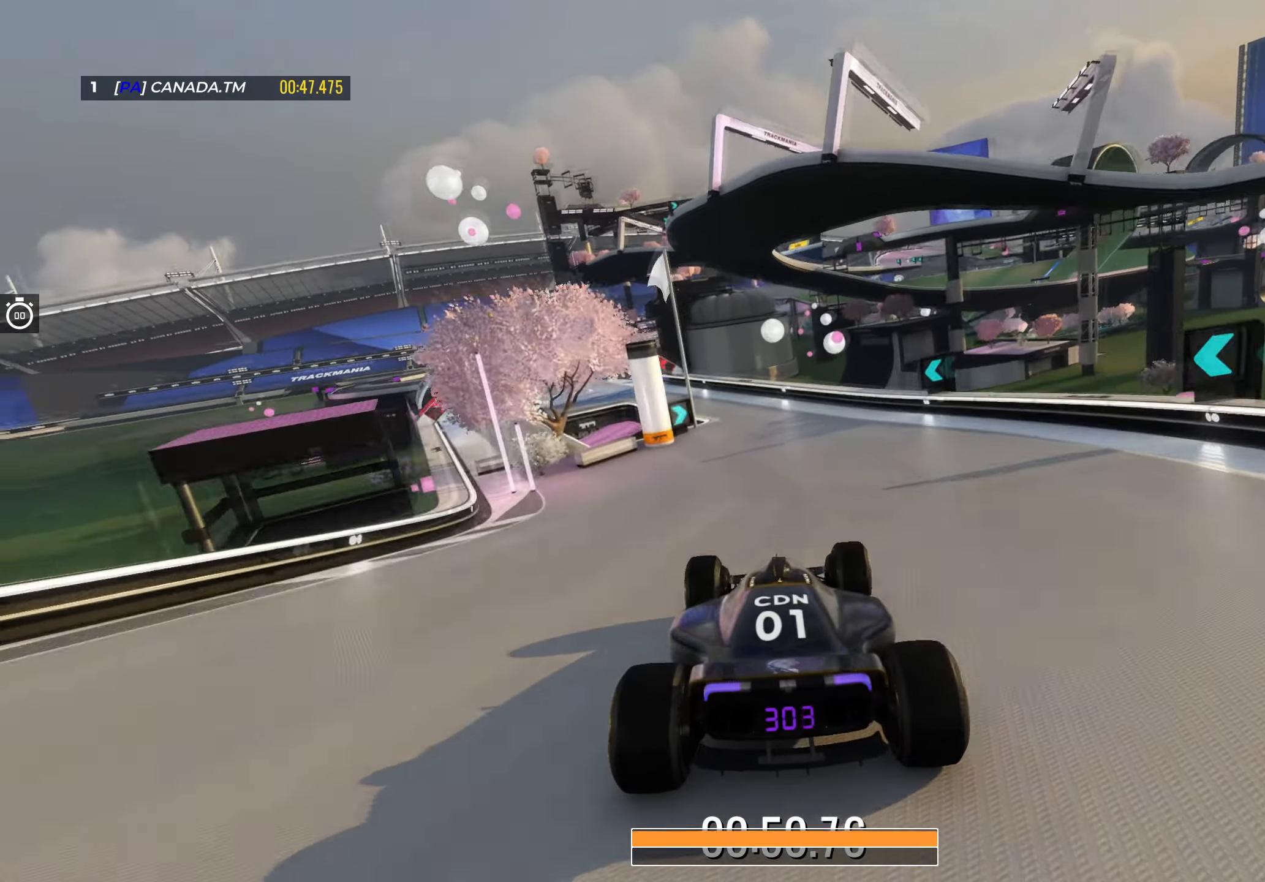
{"keys": ["left", "up"], "events": [[50, "left", "down"]]}
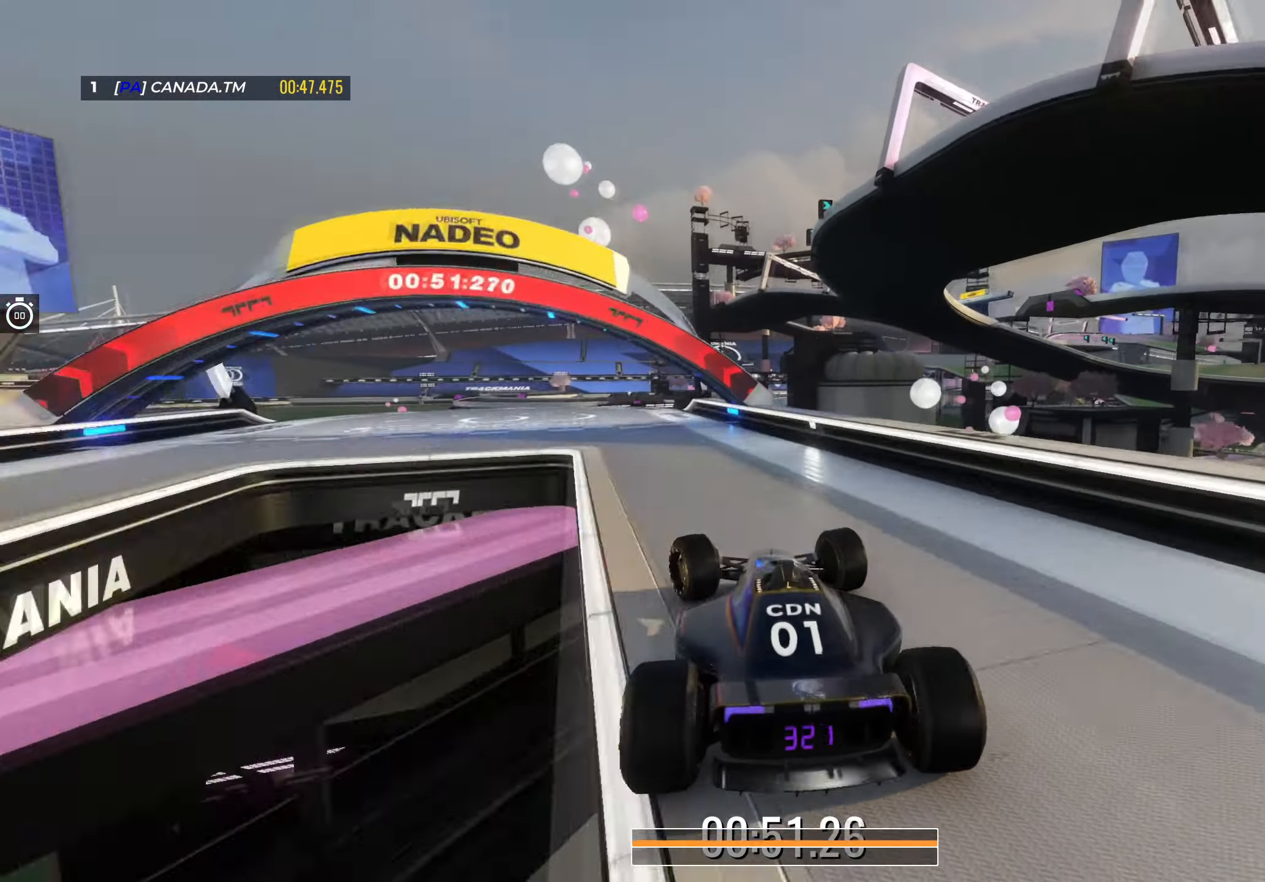
{"keys": [], "events": [[317, "left", "up"], [350, "up", "up"]]}
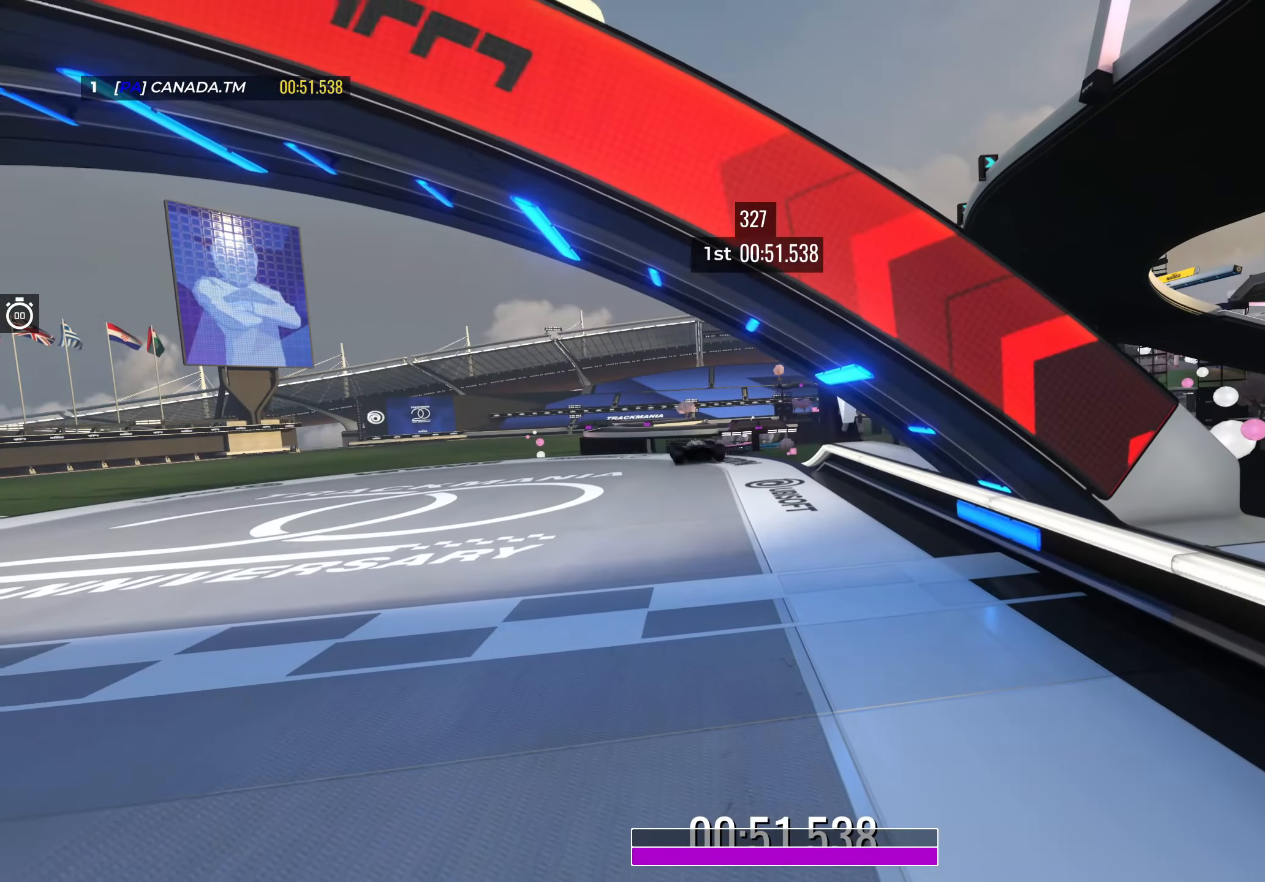
{"keys": [], "events": []}
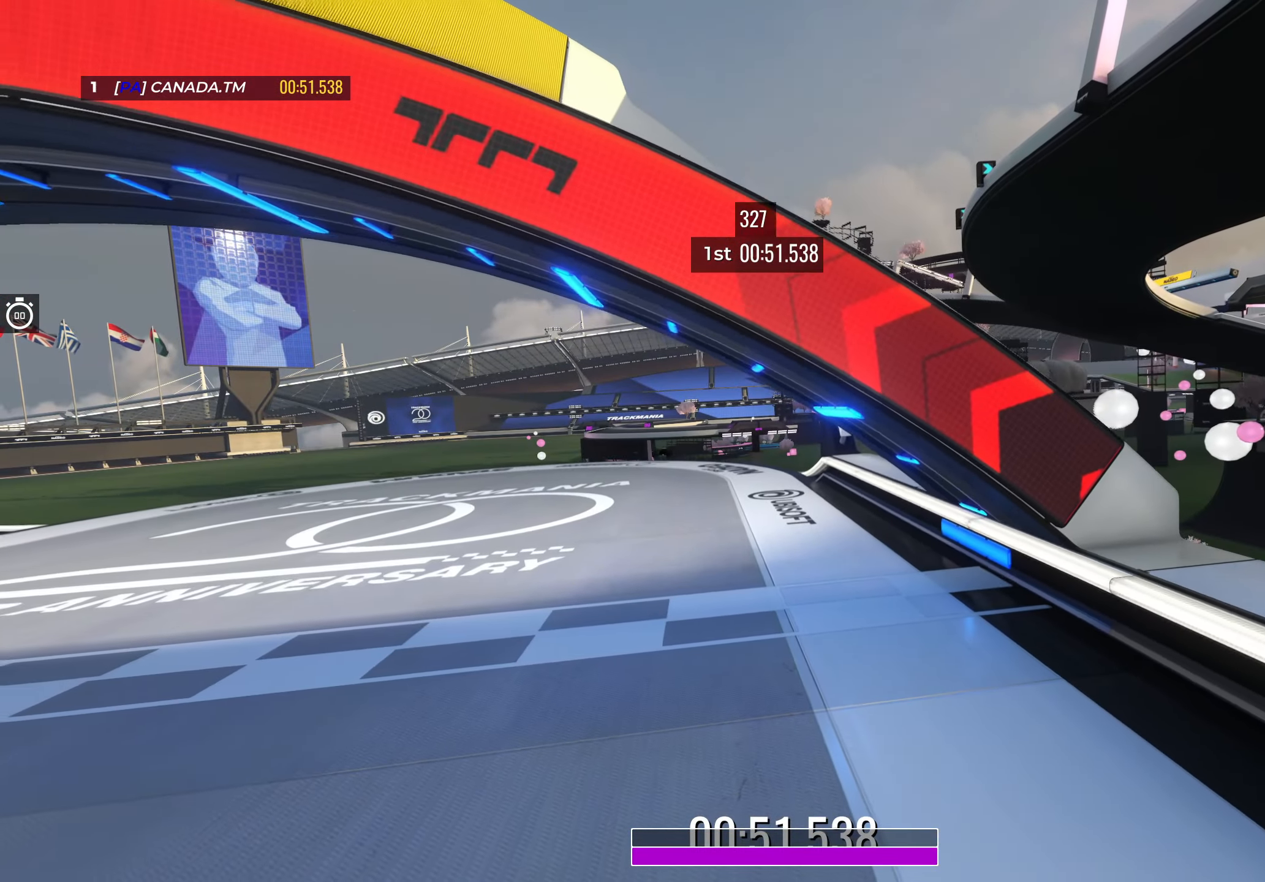
{"keys": [], "events": []}
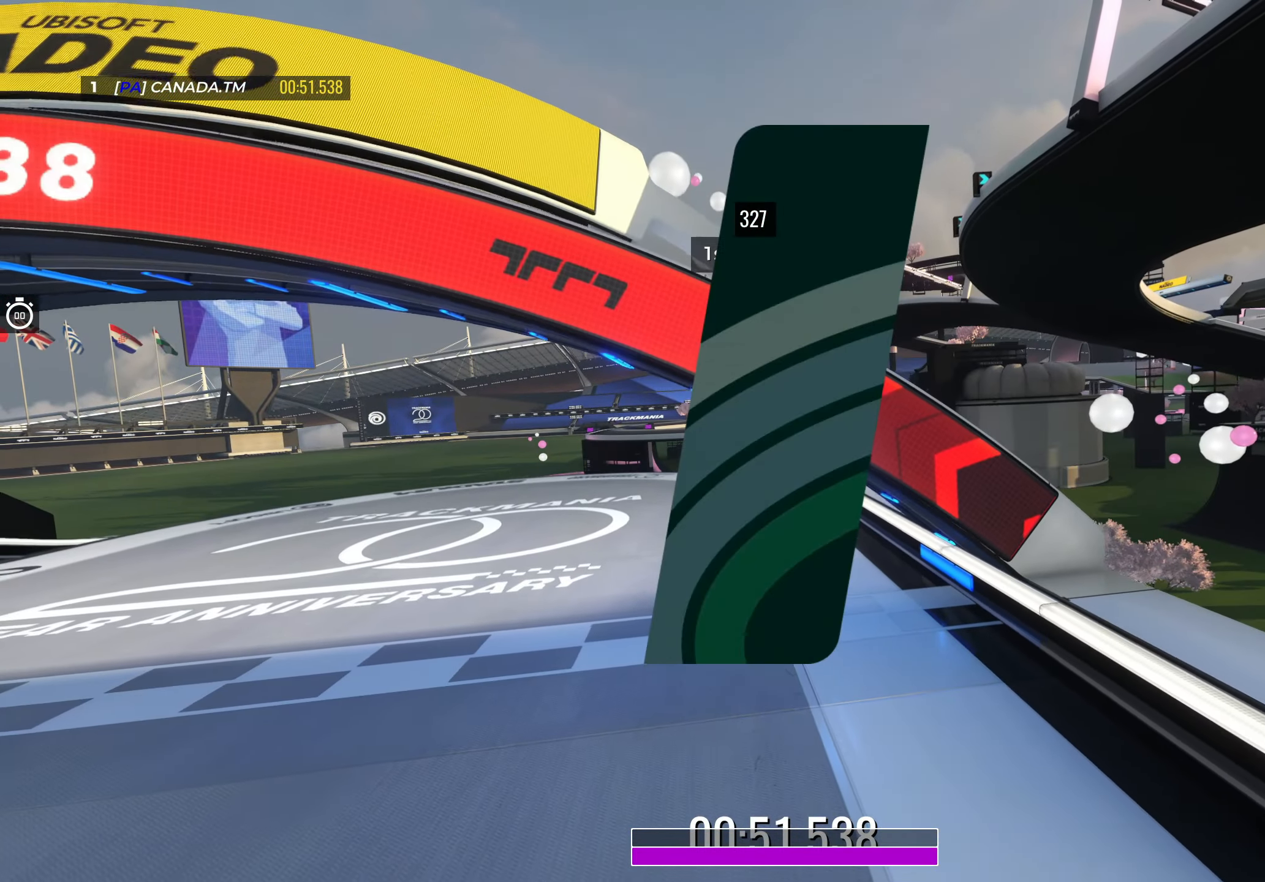
{"keys": [], "events": []}
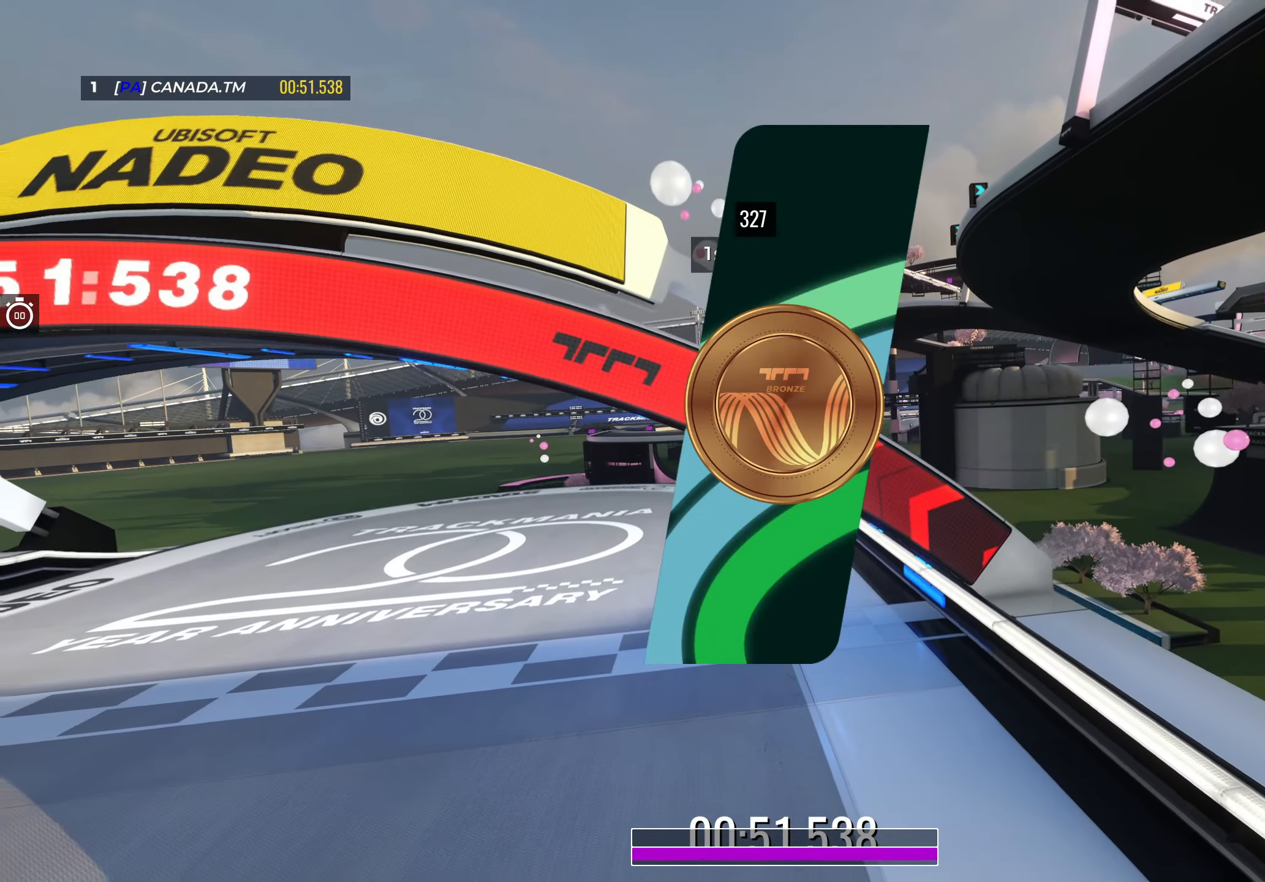
{"keys": [], "events": []}
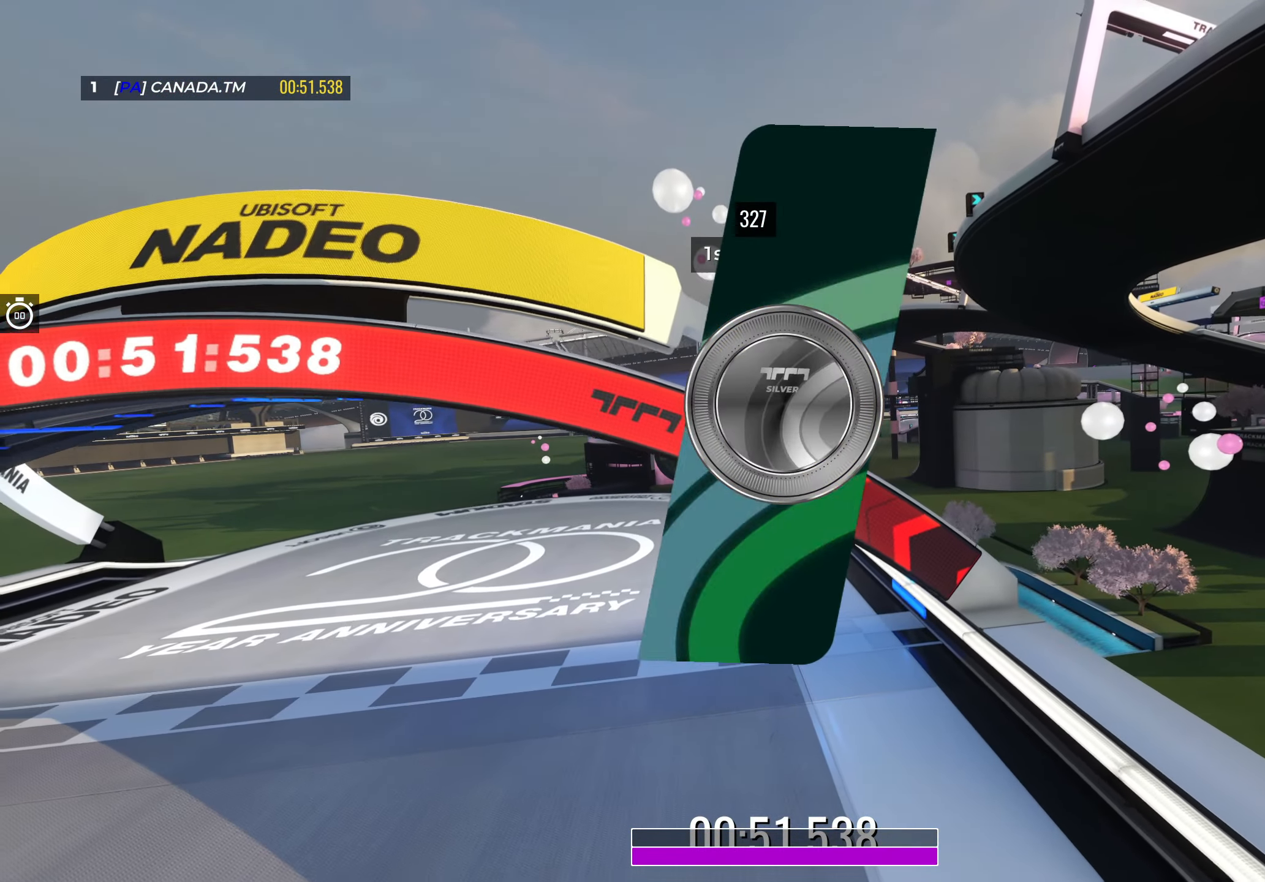
{"keys": [], "events": []}
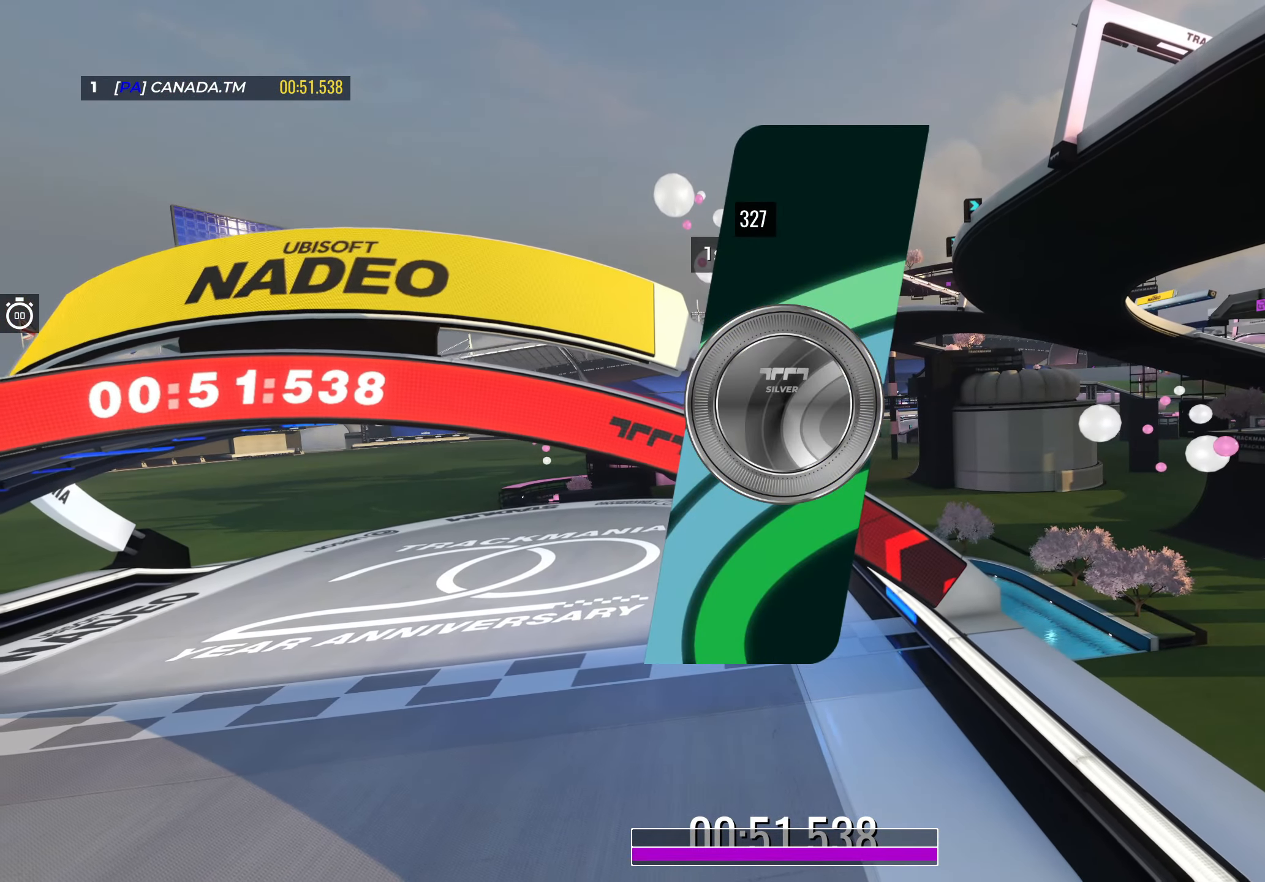
{"keys": [], "events": []}